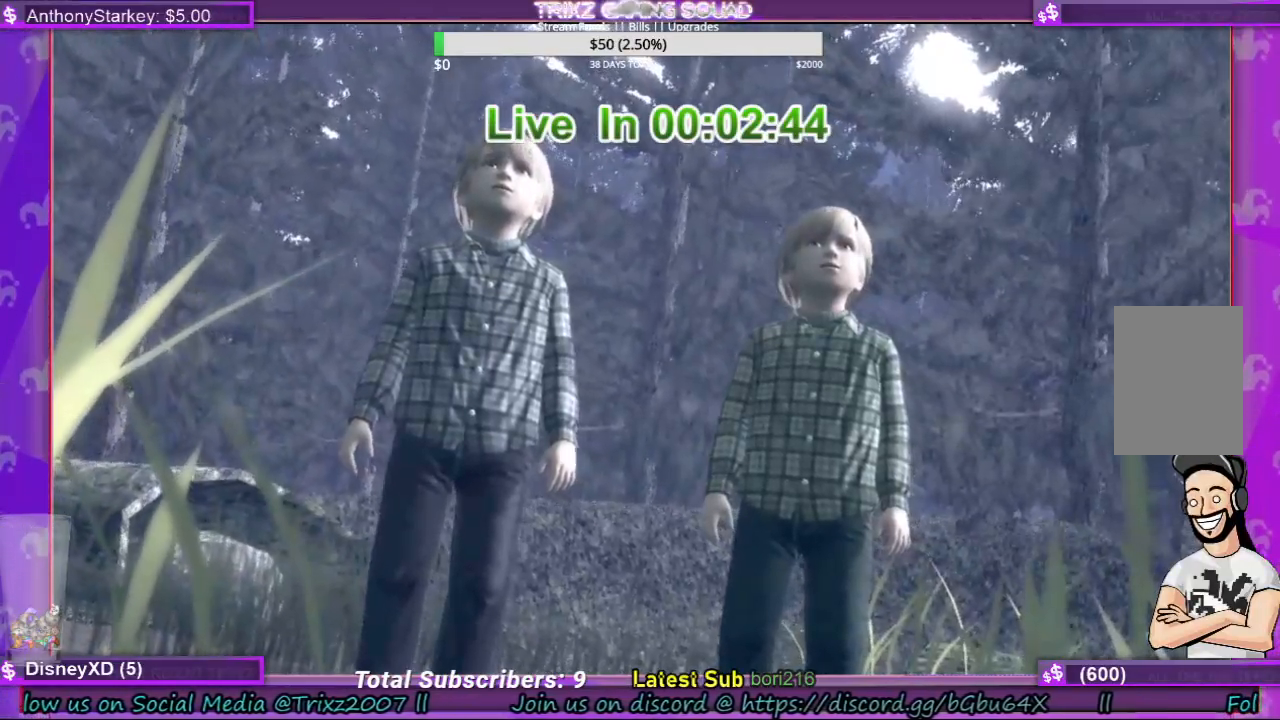
Gameplay with keyboard and mouse; each line is a JSON object with the keys and mouse buttons held at the frame after it. "events" lists presses ("down") and releases ("up") of "a", "ctrl", "d", "e", "f", "q", "r", "s", "shift", "space", "tab", "w", "mouse_left", "mouse_wheel", "mouse_right", "mouse_mb4" and "mouse_mb5" between this image and that frame as [ms after this image, input, new state], when the widget could be followed in between. "mouse_left", "mouse_wheel", "mouse_right", "mouse_mb4", "mouse_mb5" = the "left", "wheel", "right", "mb4", "mb5" buttons of the "mouse" list. No other keys are recorded. "wheel" means that the mouse wheel is clicked or scrolled. Mouse movement is not recorded.
{"keys": [], "mouse": [], "events": [[100, "mouse_left", "down"], [200, "mouse_left", "up"]]}
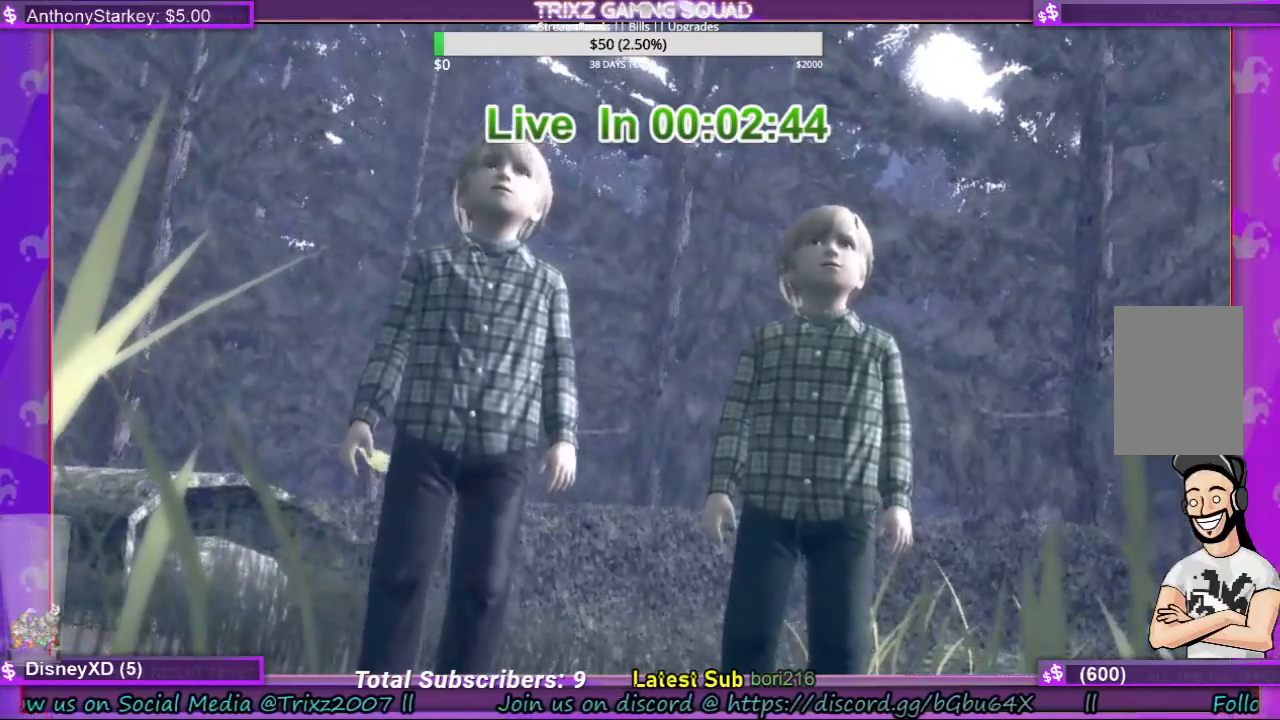
{"keys": [], "mouse": [], "events": []}
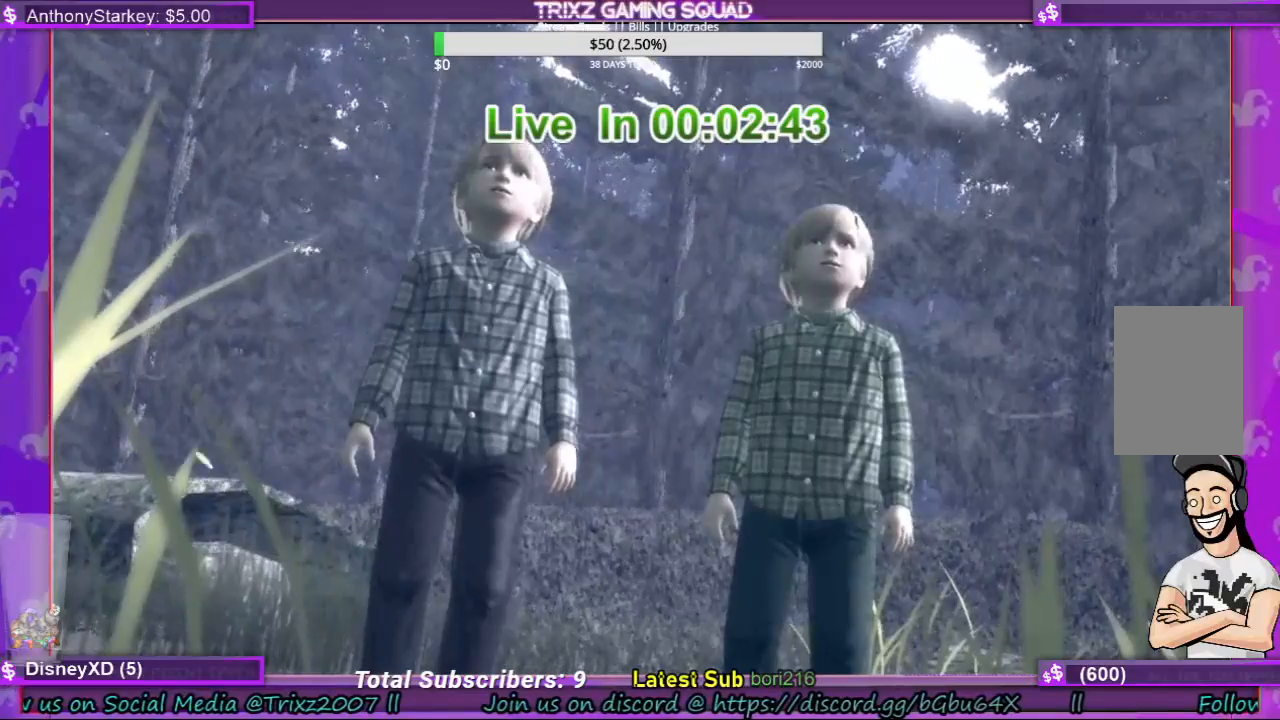
{"keys": [], "mouse": [], "events": []}
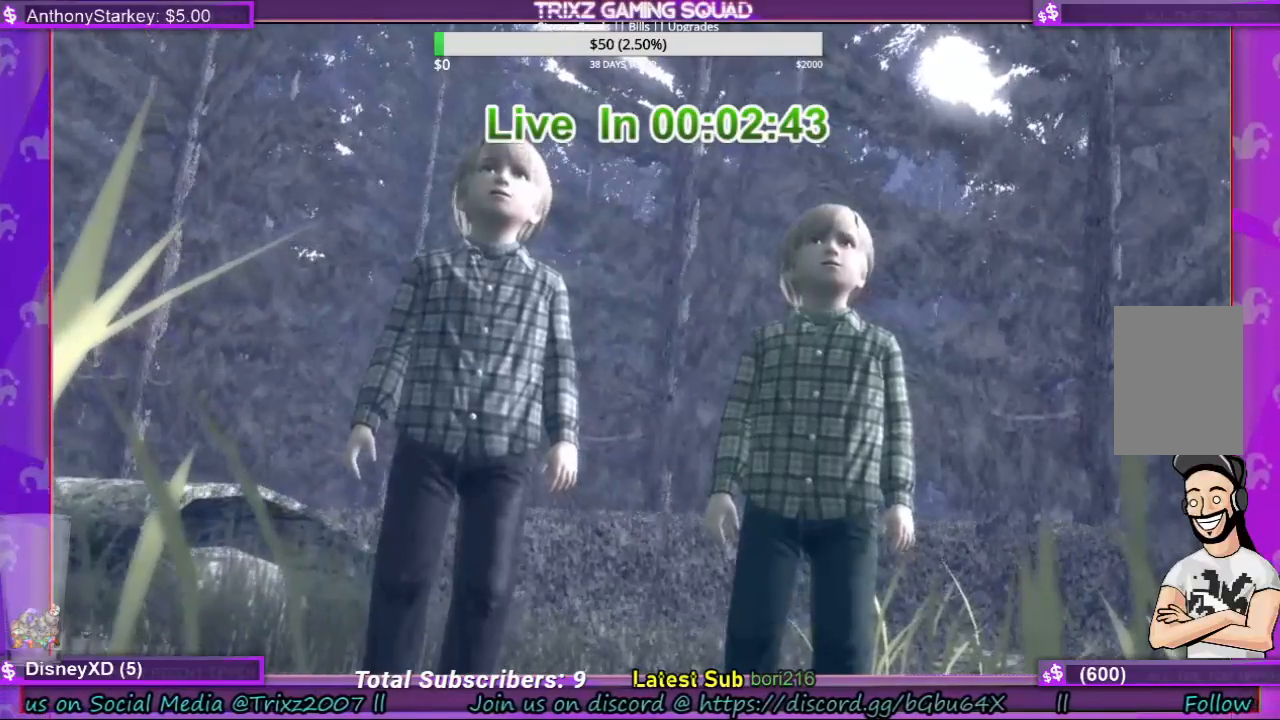
{"keys": [], "mouse": [], "events": [[333, "mouse_left", "down"], [400, "mouse_left", "up"]]}
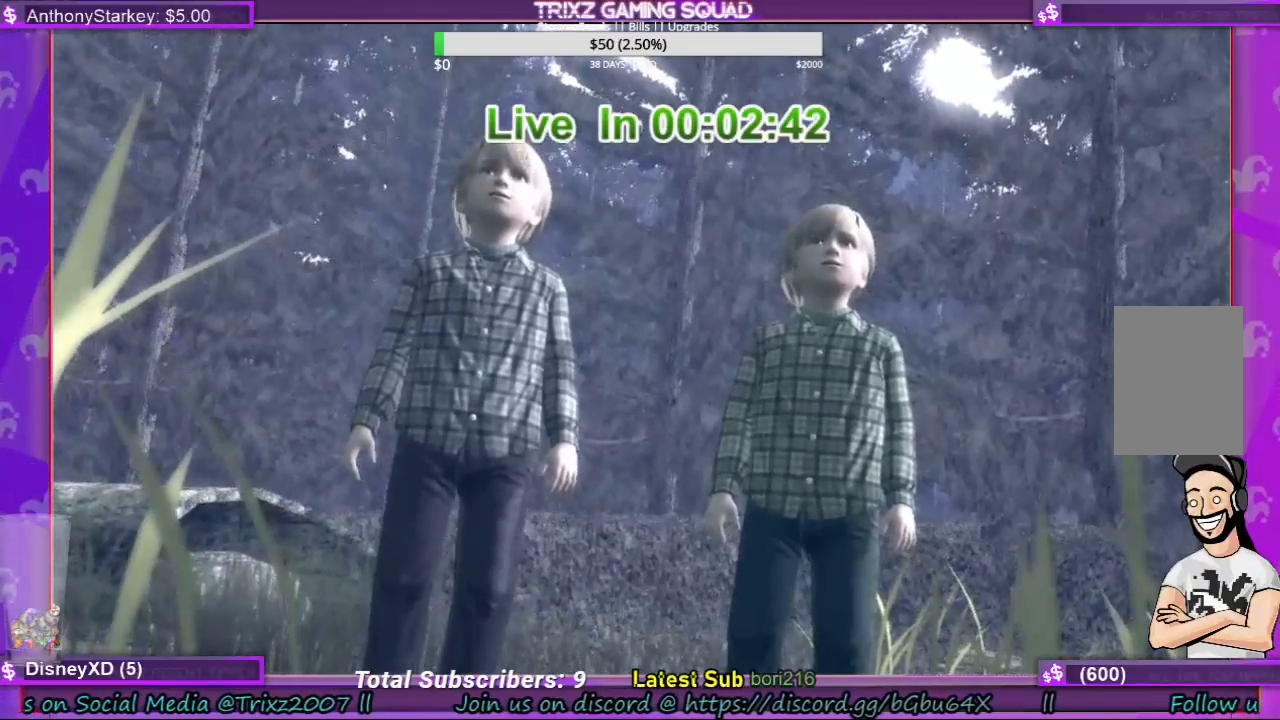
{"keys": [], "mouse": [], "events": [[300, "mouse_left", "down"], [367, "mouse_left", "up"]]}